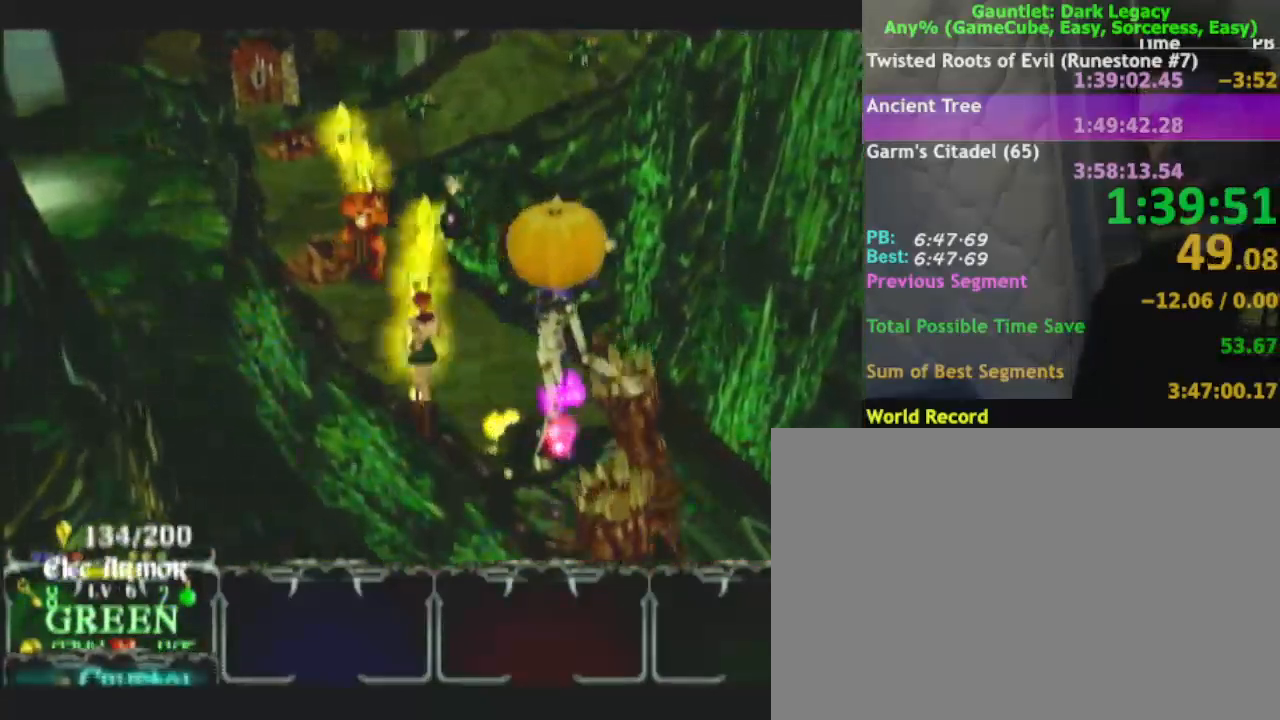
Gameplay with a controller (Nintendo layout); each line is a JSON object with the inputs held at the frame after it. "events" lists button and stick changes between this image and that frame as [ms after this image, input, new state], when the widget could be followed in between. Not read: L3 R3.
{"buttons": [], "left_stick": "up", "right_stick": "center", "events": []}
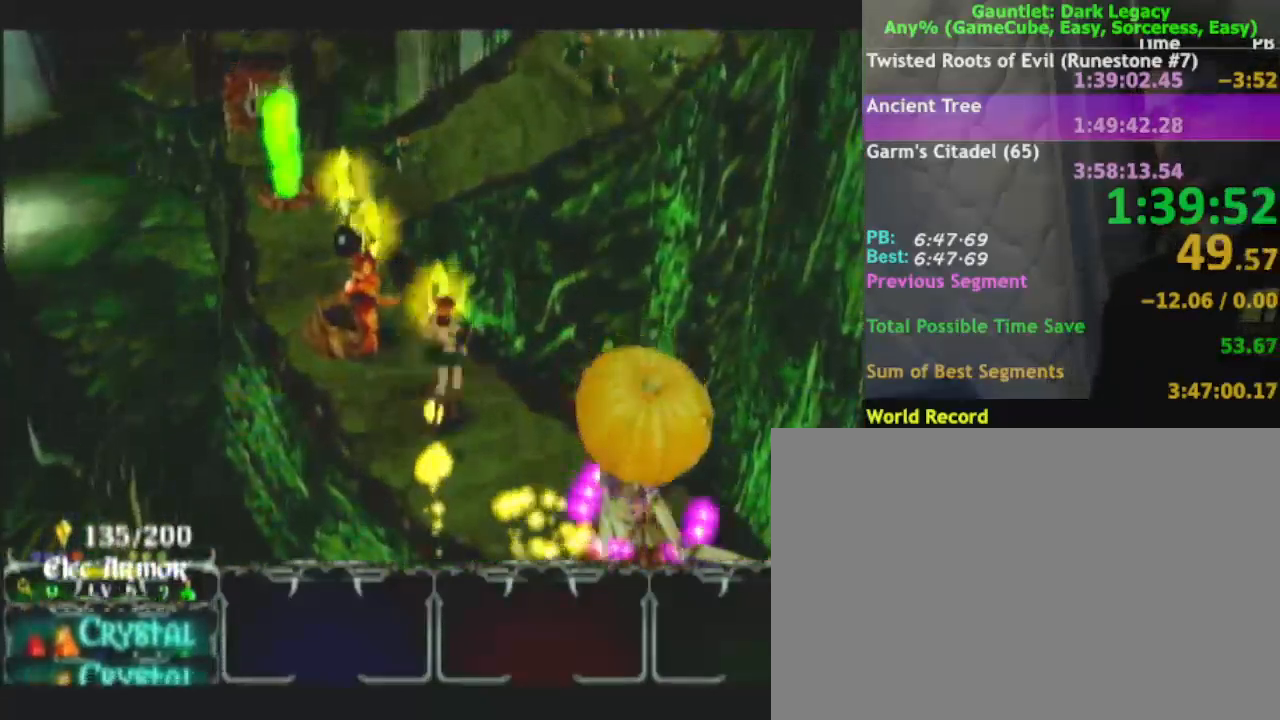
{"buttons": [], "left_stick": "up-left", "right_stick": "center", "events": [[333, "left_stick", "up-left"]]}
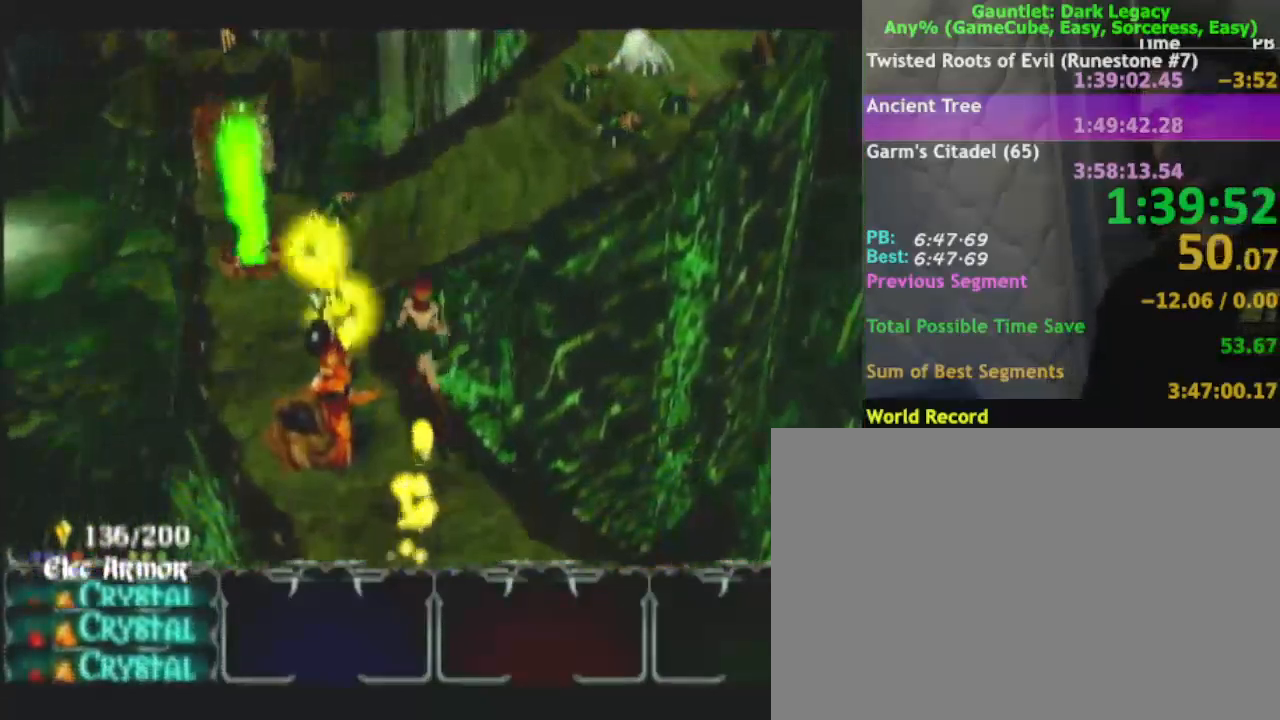
{"buttons": [], "left_stick": "up", "right_stick": "center", "events": [[450, "left_stick", "up"]]}
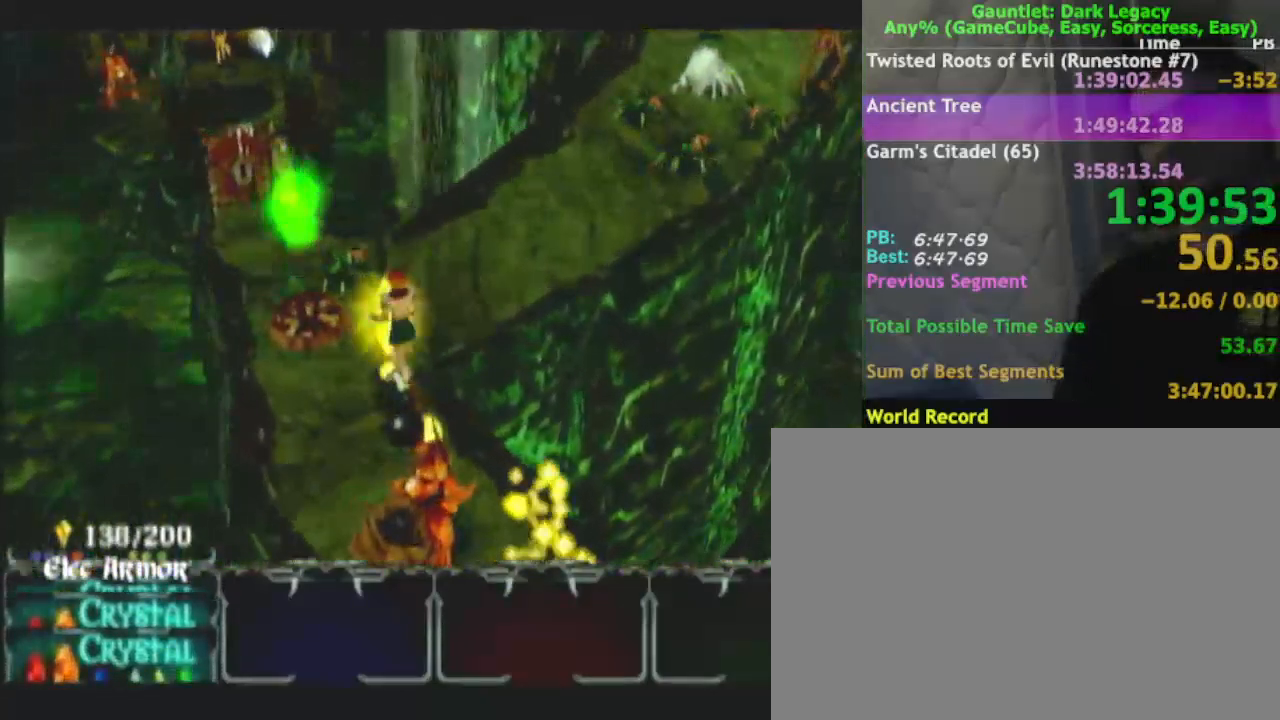
{"buttons": [], "left_stick": "up-left", "right_stick": "center", "events": [[67, "DPAD_UP", "down"], [133, "DPAD_UP", "up"], [133, "left_stick", "up-left"], [183, "DPAD_UP", "down"], [300, "DPAD_UP", "up"]]}
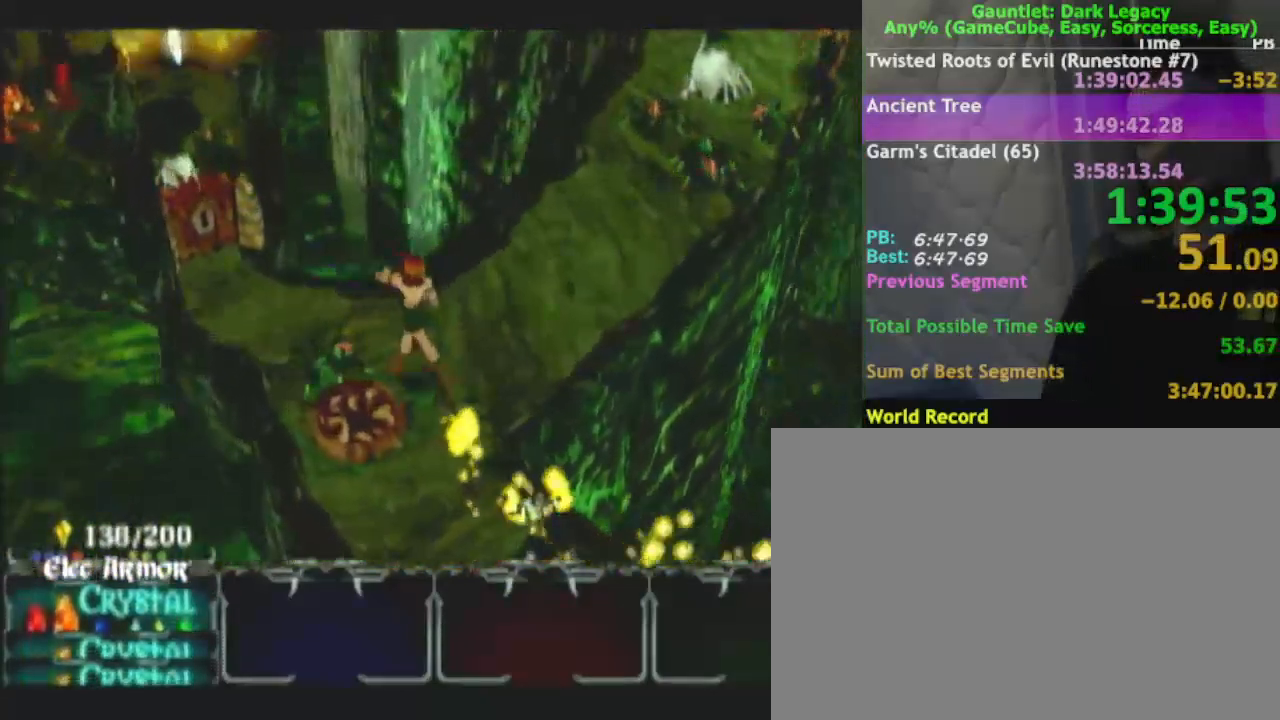
{"buttons": [], "left_stick": "up-left", "right_stick": "center", "events": [[83, "left_stick", "left"], [100, "DPAD_UP", "down"], [200, "DPAD_UP", "up"], [217, "left_stick", "up-left"]]}
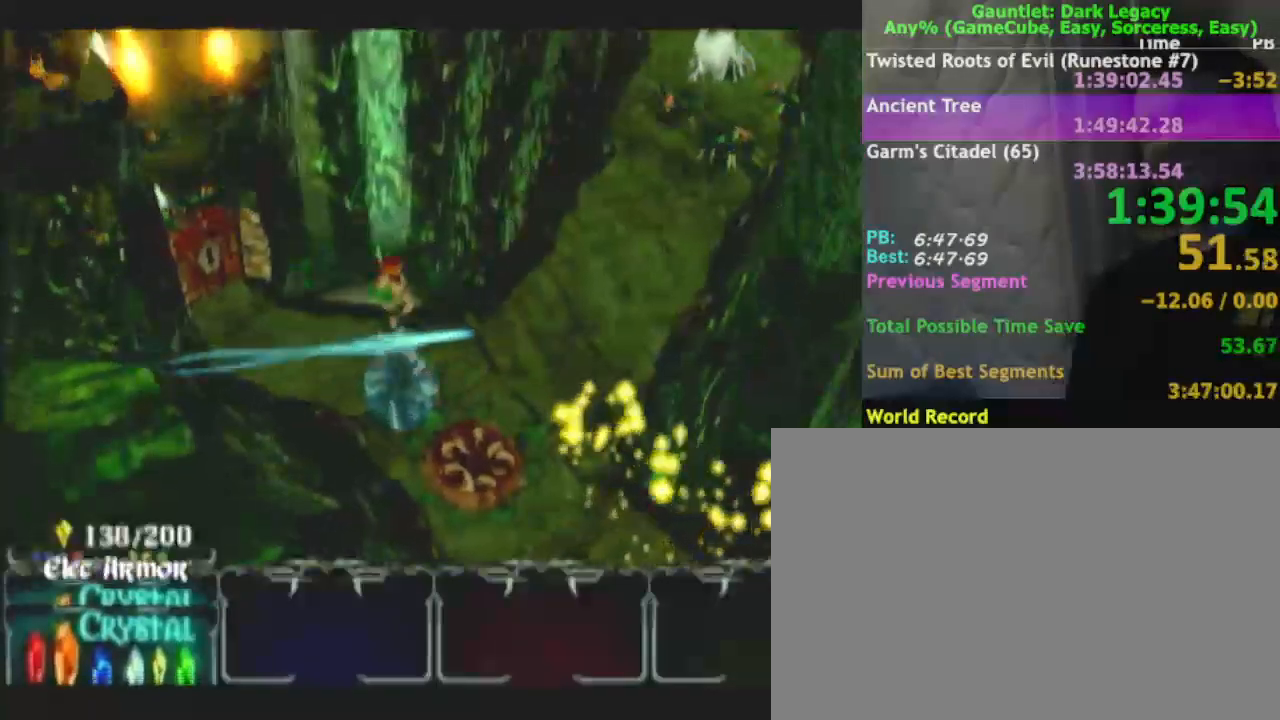
{"buttons": [], "left_stick": "up-left", "right_stick": "center", "events": []}
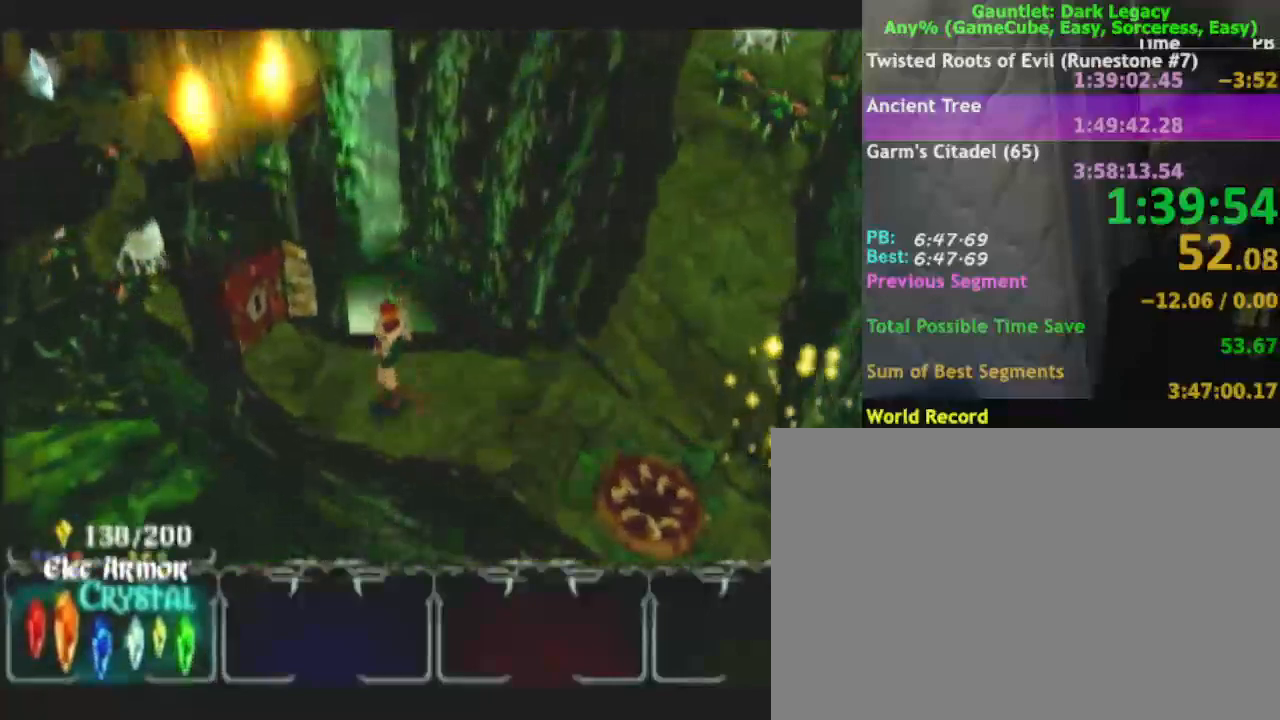
{"buttons": [], "left_stick": "up-left", "right_stick": "center", "events": []}
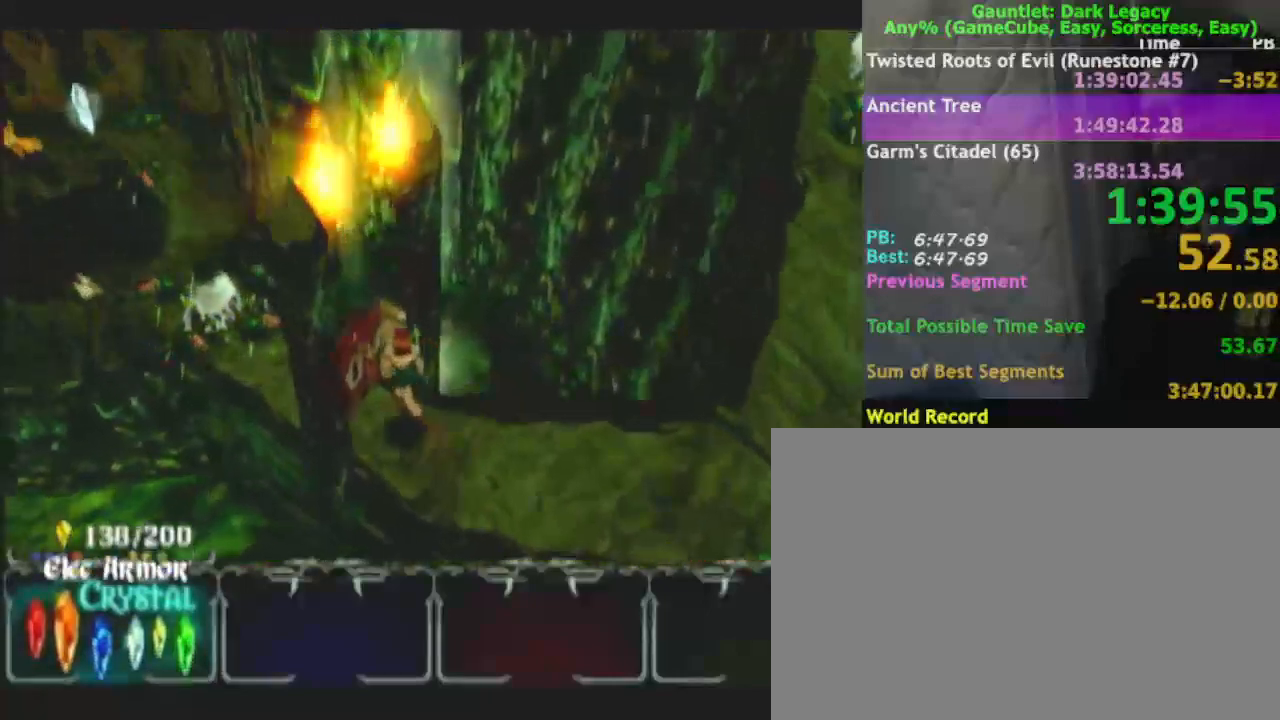
{"buttons": [], "left_stick": "up-left", "right_stick": "center", "events": []}
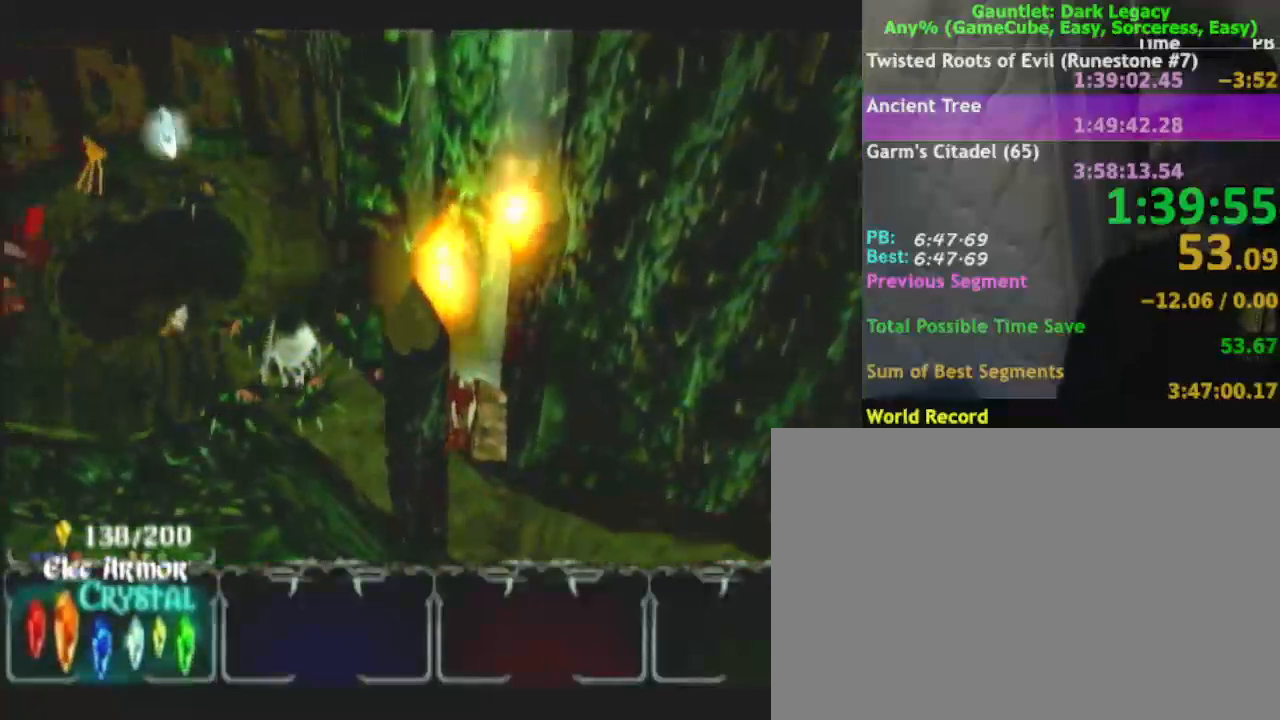
{"buttons": [], "left_stick": "left", "right_stick": "center", "events": [[33, "DPAD_UP", "down"], [67, "left_stick", "left"], [117, "DPAD_UP", "up"], [250, "DPAD_UP", "down"], [317, "DPAD_UP", "up"]]}
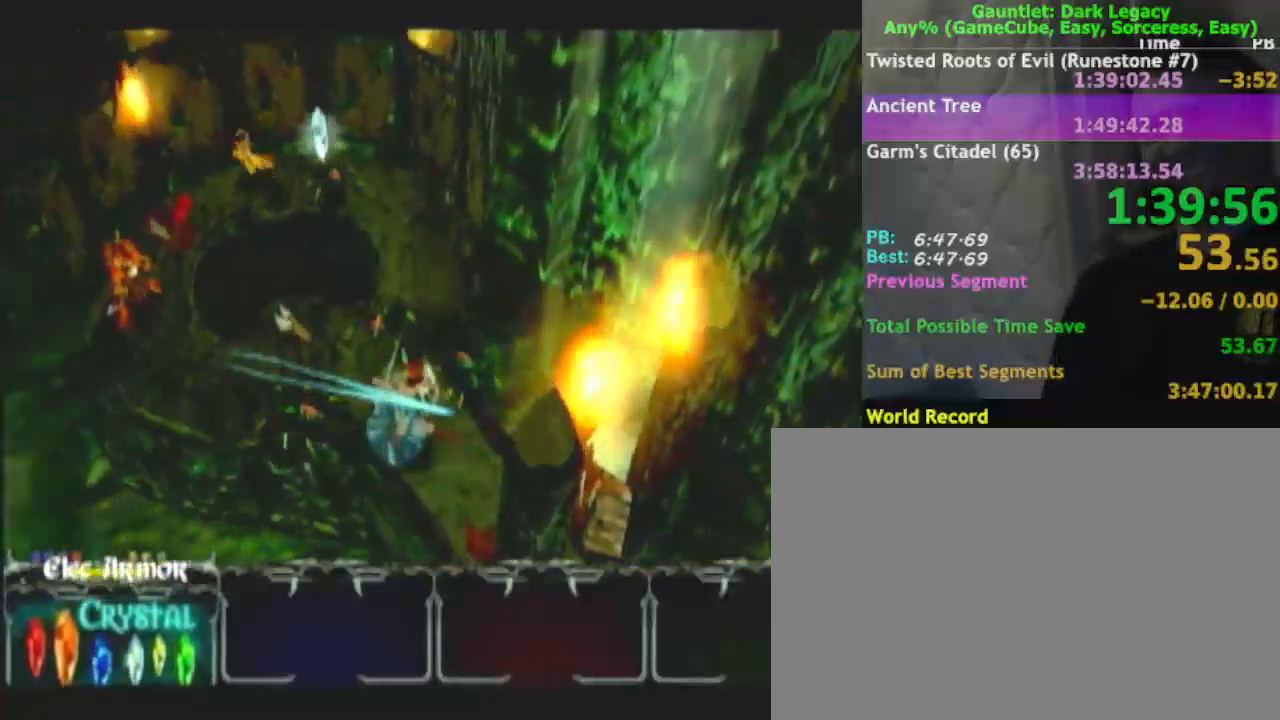
{"buttons": [], "left_stick": "up", "right_stick": "center", "events": [[17, "DPAD_UP", "down"], [67, "left_stick", "up-left"], [117, "DPAD_UP", "up"], [350, "A", "down"], [417, "left_stick", "up"], [450, "A", "up"]]}
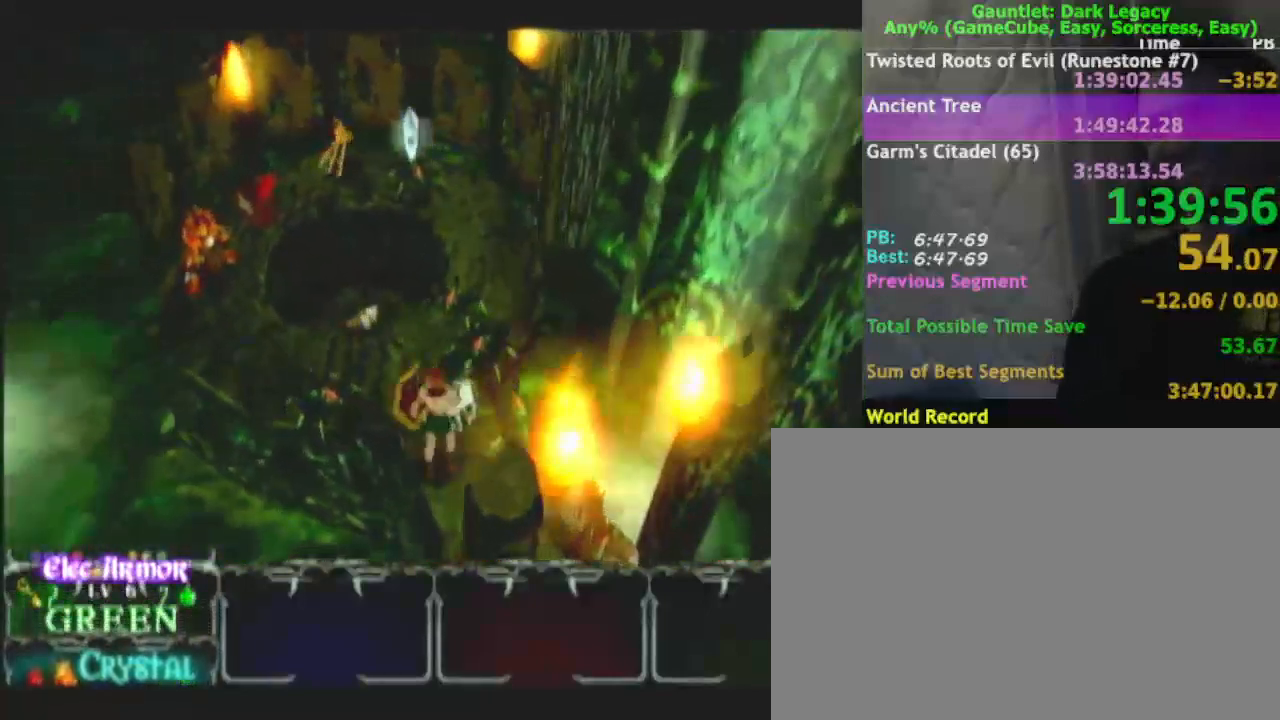
{"buttons": [], "left_stick": "up-right", "right_stick": "center", "events": [[17, "A", "down"], [117, "A", "up"], [200, "A", "down"], [400, "A", "up"], [400, "left_stick", "up-right"]]}
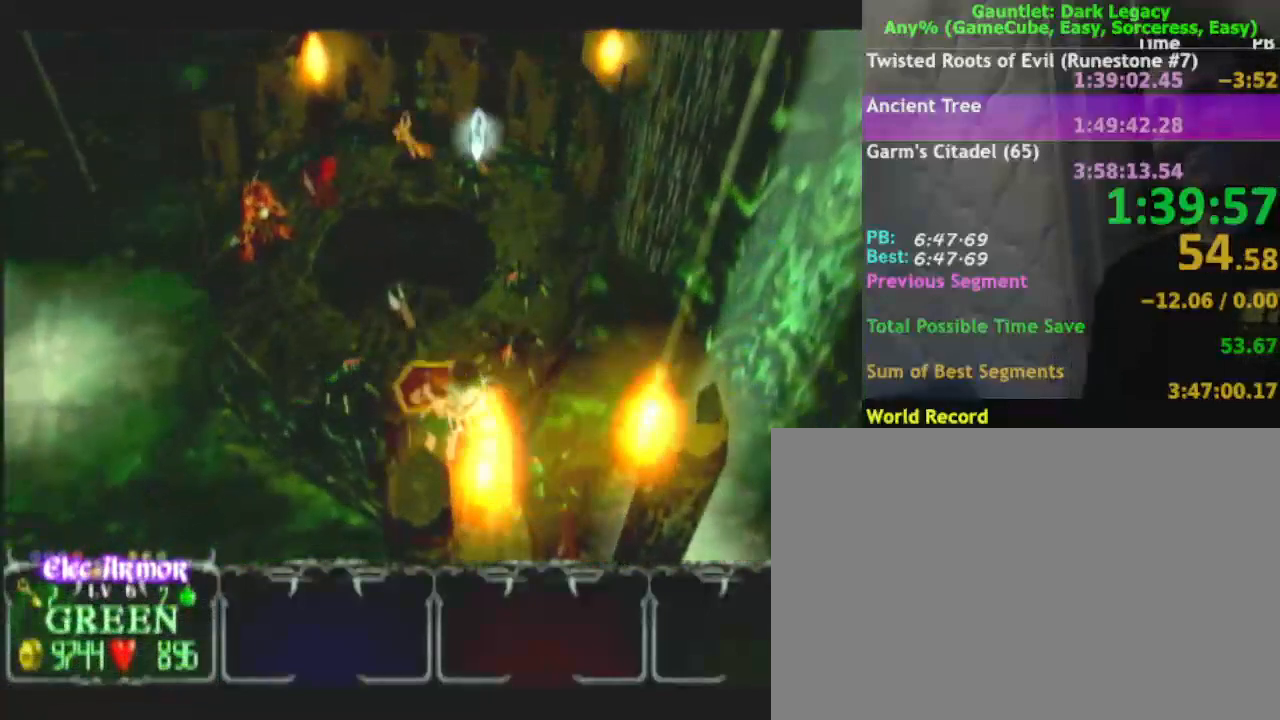
{"buttons": [], "left_stick": "up", "right_stick": "center", "events": [[83, "DPAD_UP", "down"], [200, "DPAD_UP", "up"], [333, "A", "down"], [383, "left_stick", "up"], [417, "A", "up"]]}
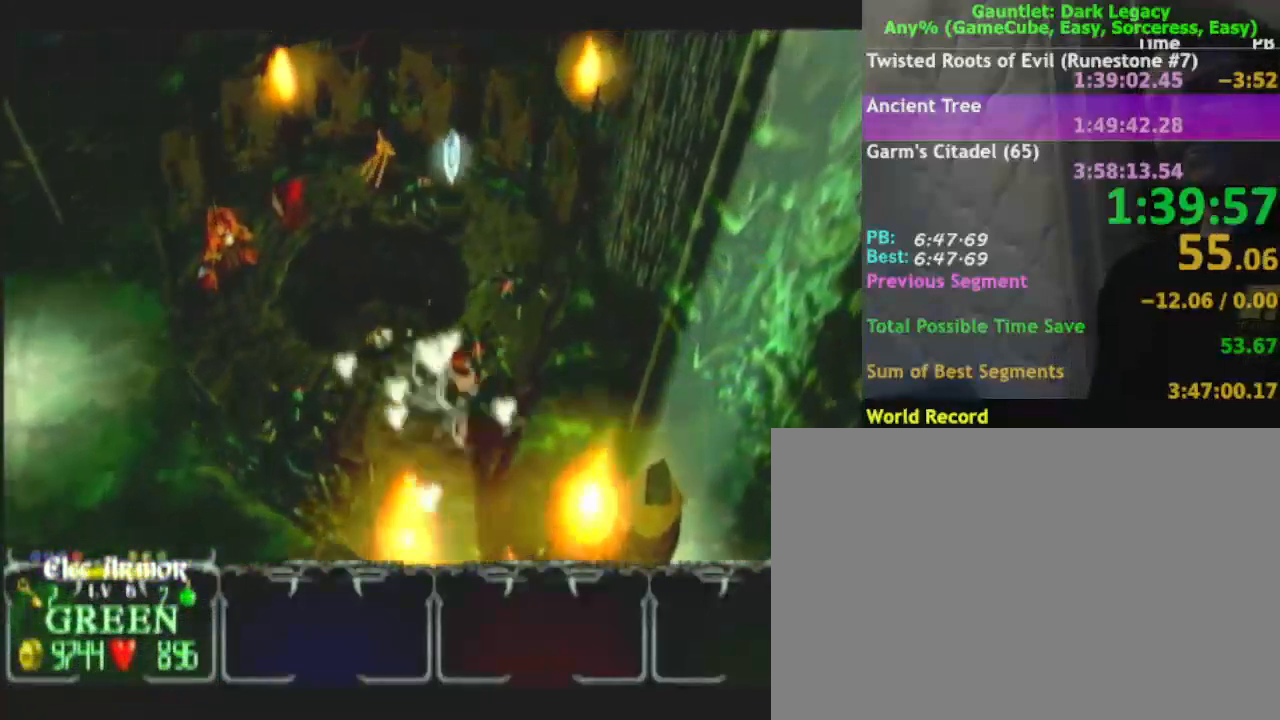
{"buttons": ["A"], "left_stick": "up", "right_stick": "center", "events": [[467, "A", "down"]]}
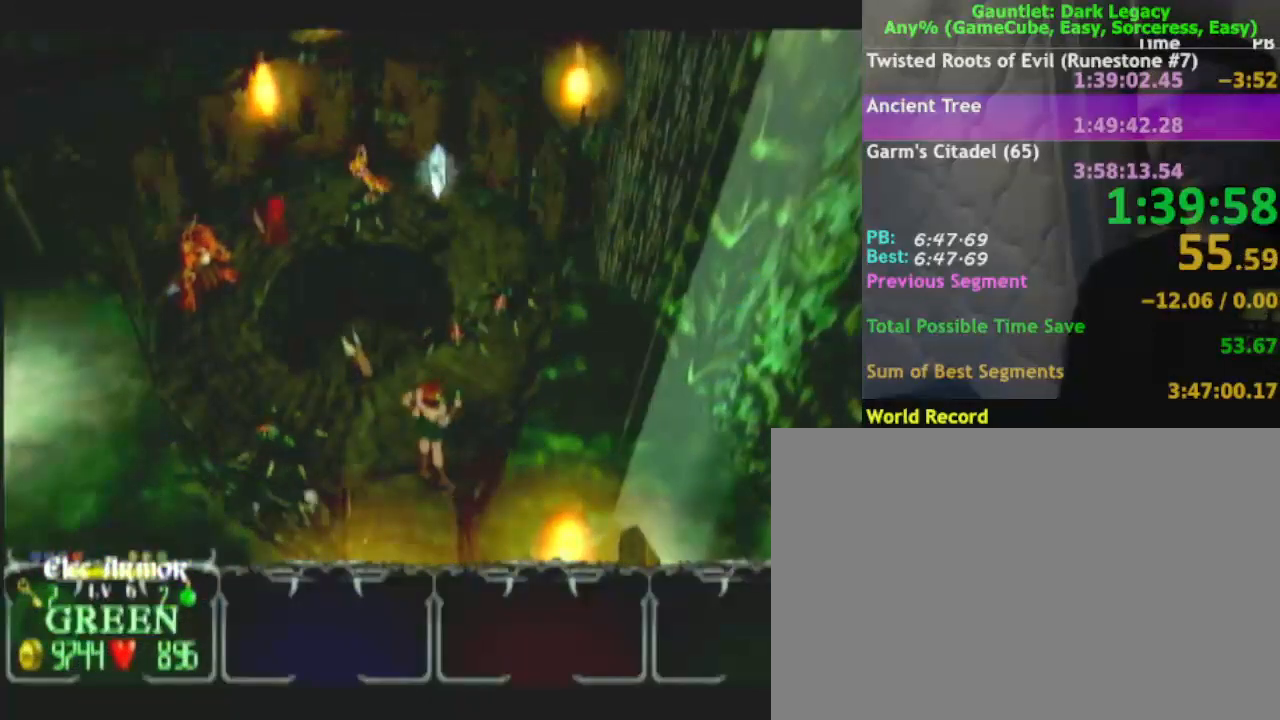
{"buttons": [], "left_stick": "up-right", "right_stick": "center", "events": [[33, "A", "up"], [350, "left_stick", "up-right"]]}
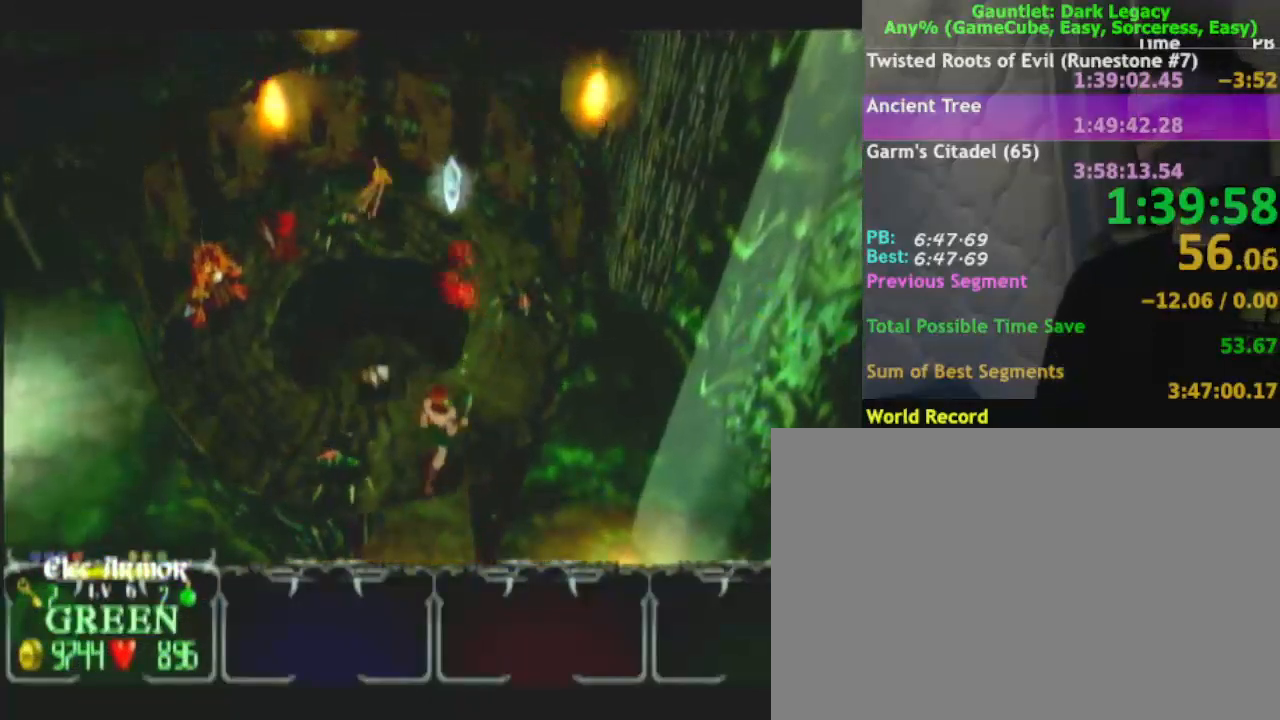
{"buttons": [], "left_stick": "up", "right_stick": "center", "events": [[50, "left_stick", "up"], [183, "left_stick", "up-right"], [233, "A", "down"], [350, "A", "up"], [367, "left_stick", "up"]]}
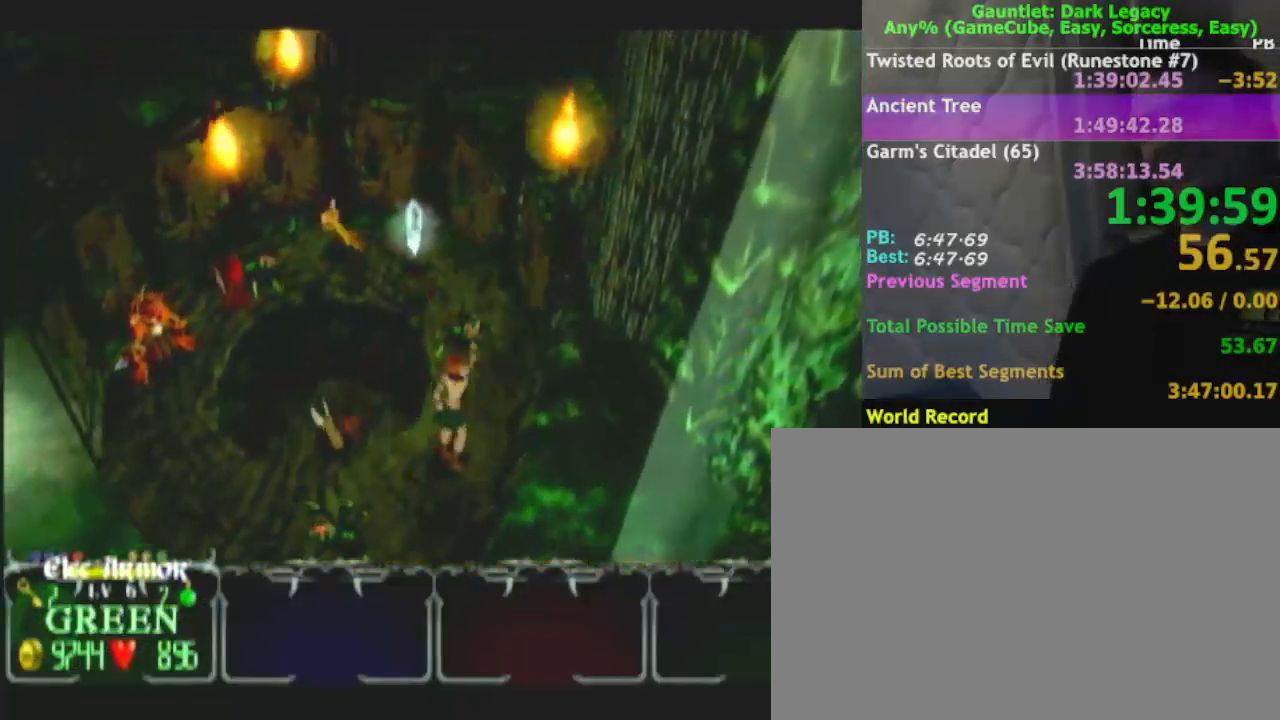
{"buttons": [], "left_stick": "up", "right_stick": "center", "events": []}
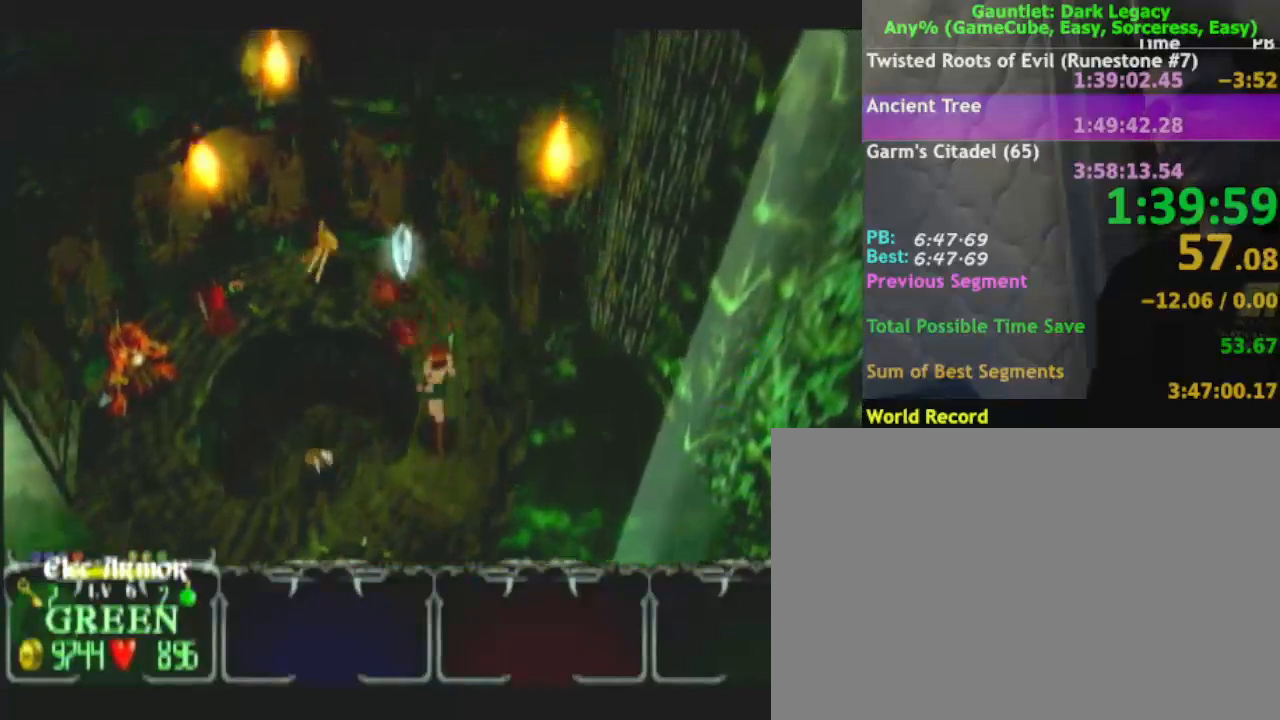
{"buttons": [], "left_stick": "up", "right_stick": "center", "events": []}
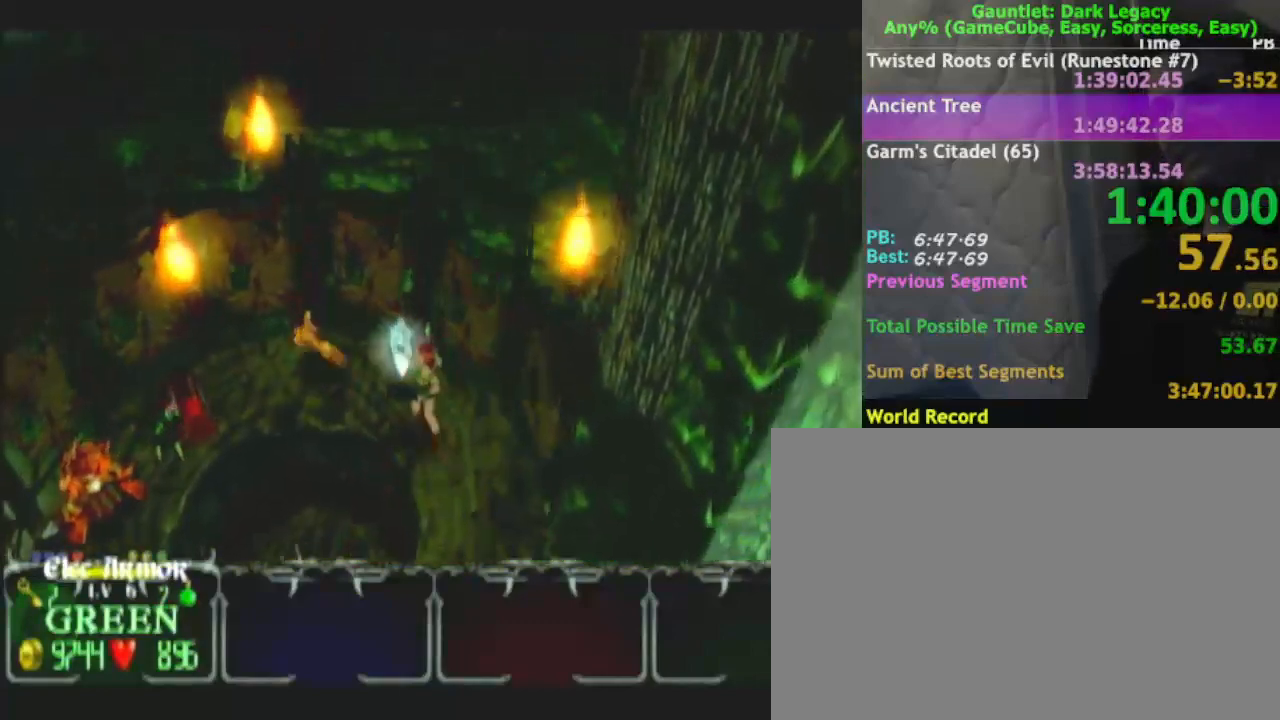
{"buttons": [], "left_stick": "left", "right_stick": "center", "events": [[17, "left_stick", "up-left"], [300, "left_stick", "left"]]}
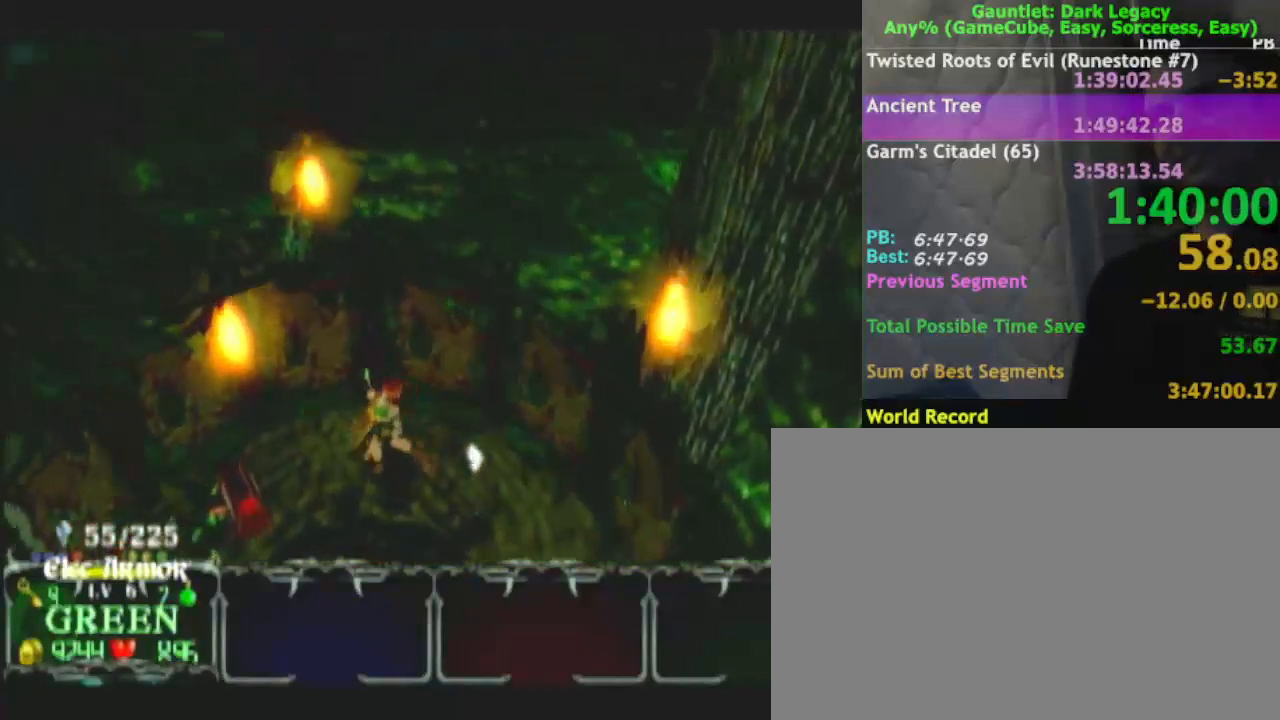
{"buttons": [], "left_stick": "down-left", "right_stick": "center", "events": [[383, "left_stick", "down-left"]]}
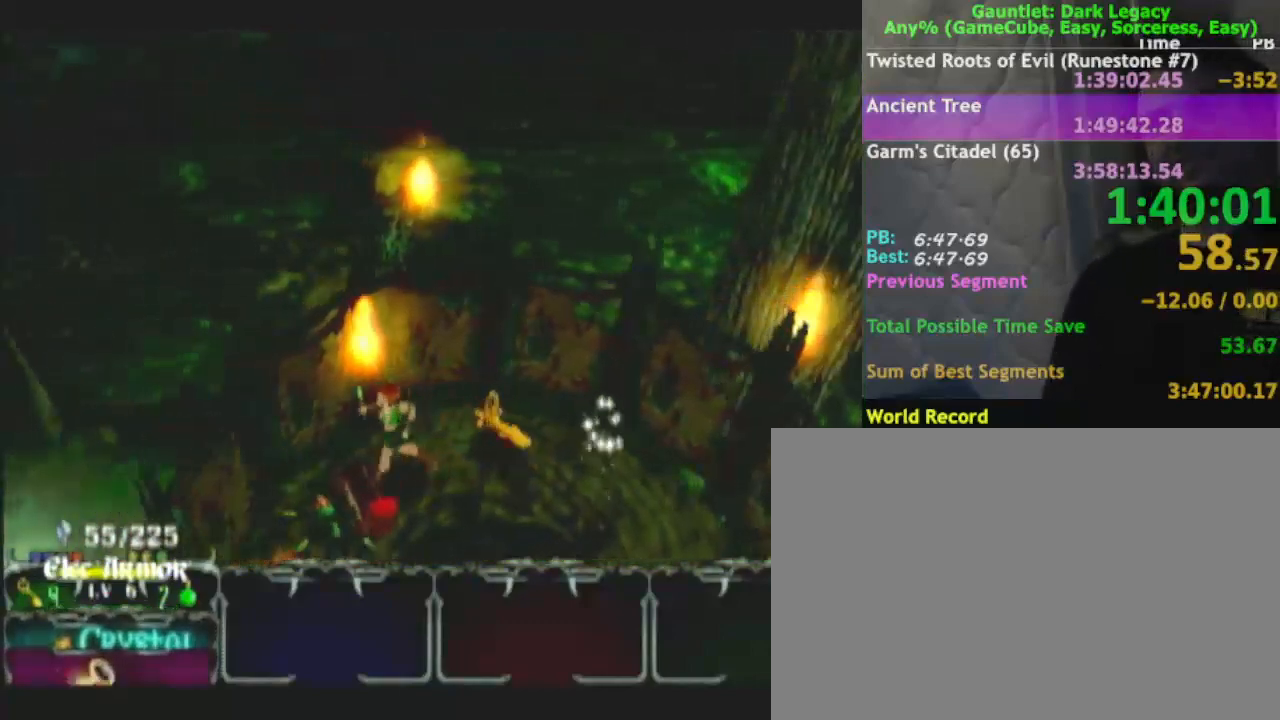
{"buttons": [], "left_stick": "up-right", "right_stick": "center", "events": [[50, "left_stick", "up-right"]]}
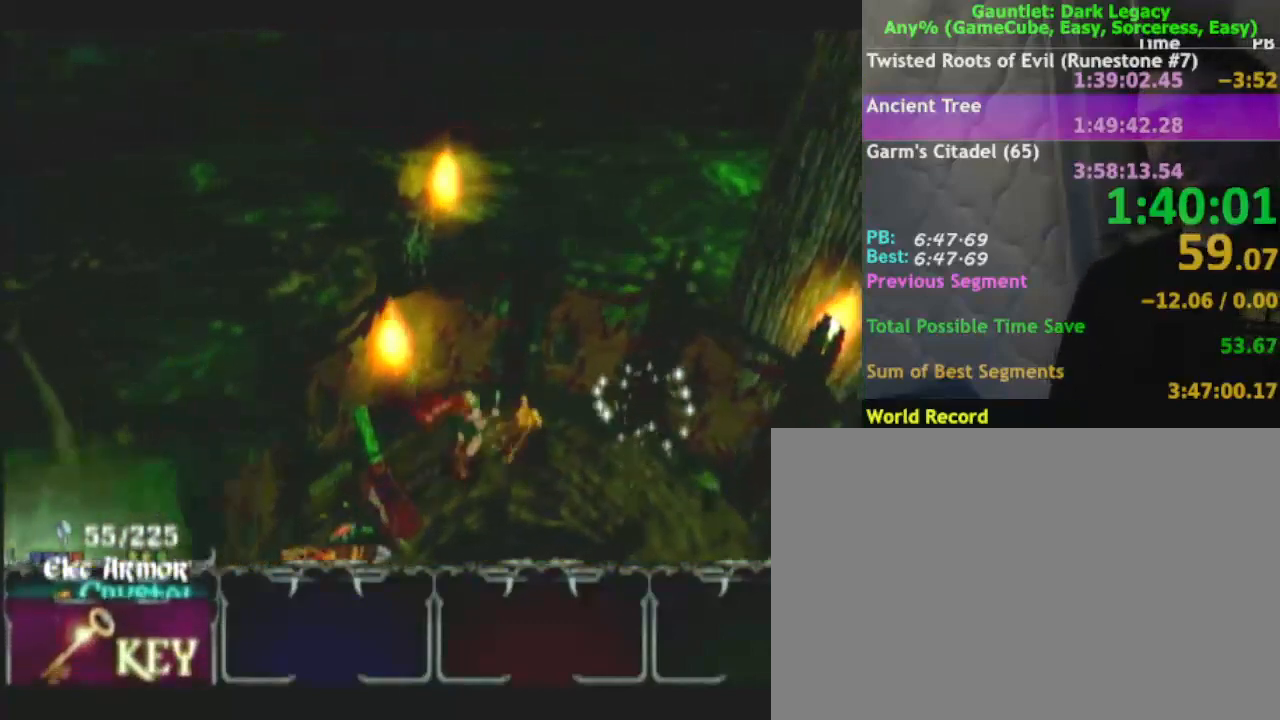
{"buttons": [], "left_stick": "down-right", "right_stick": "center", "events": [[150, "left_stick", "down-right"], [250, "left_stick", "center"], [500, "left_stick", "down-right"]]}
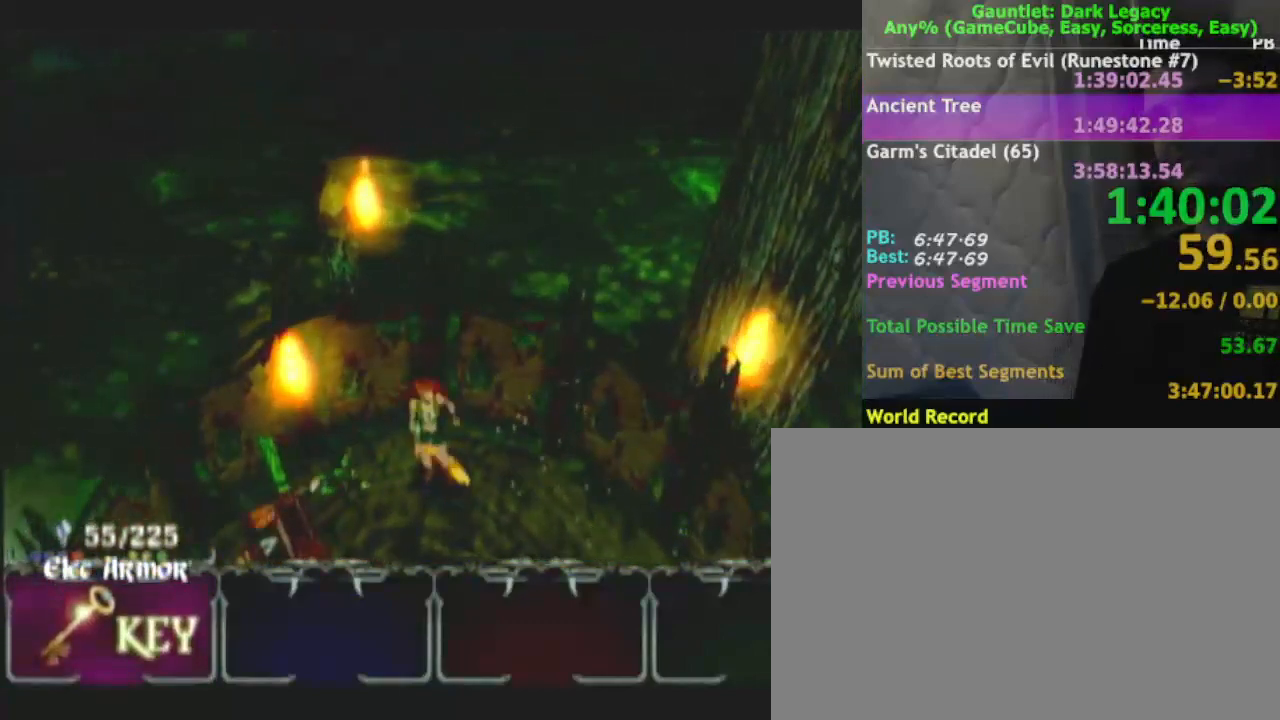
{"buttons": [], "left_stick": "down-right", "right_stick": "center", "events": [[233, "DPAD_LEFT", "down"], [333, "DPAD_LEFT", "up"]]}
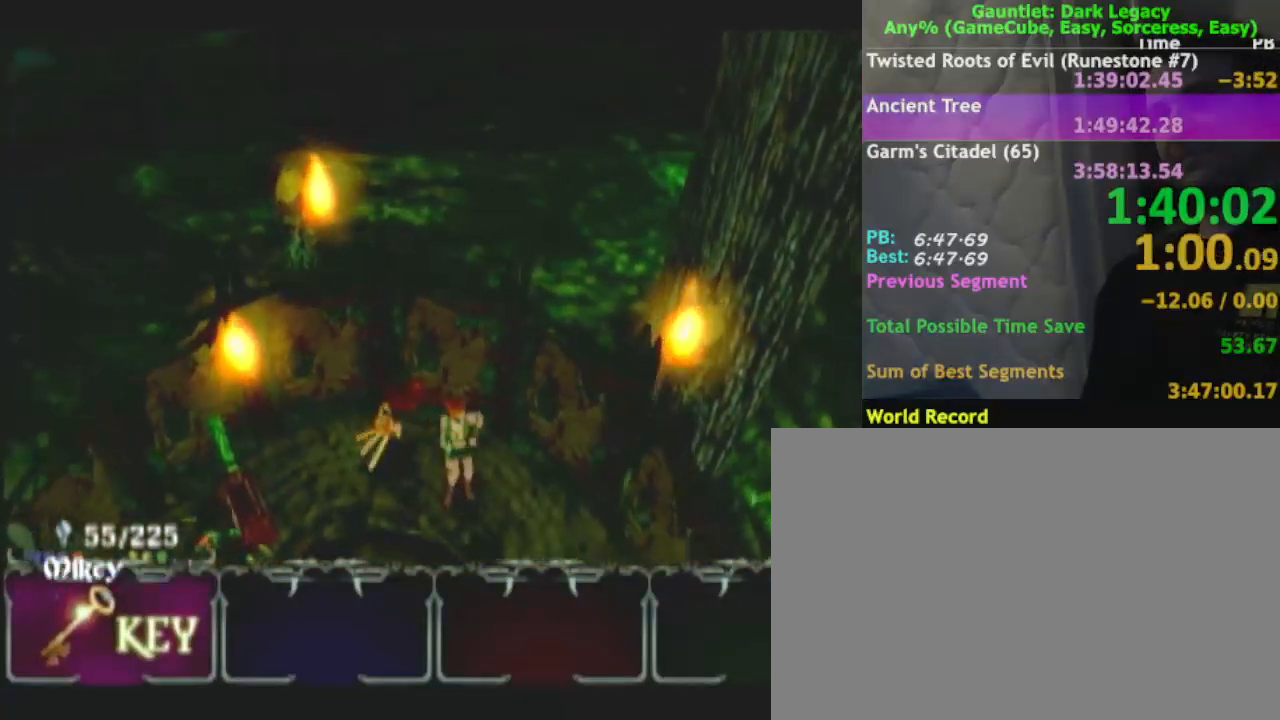
{"buttons": [], "left_stick": "left", "right_stick": "center"}
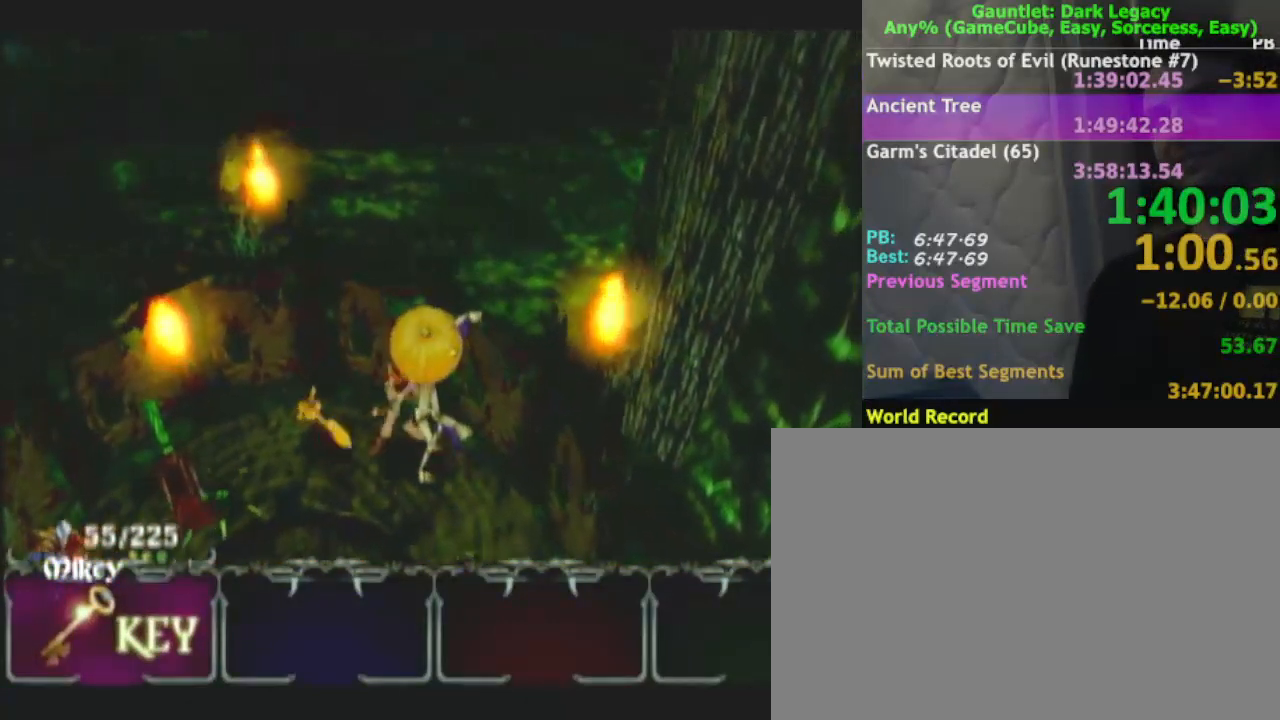
{"buttons": [], "left_stick": "down", "right_stick": "center", "events": [[83, "left_stick", "down-left"], [200, "left_stick", "down"], [217, "L1", "down"], [350, "L1", "up"]]}
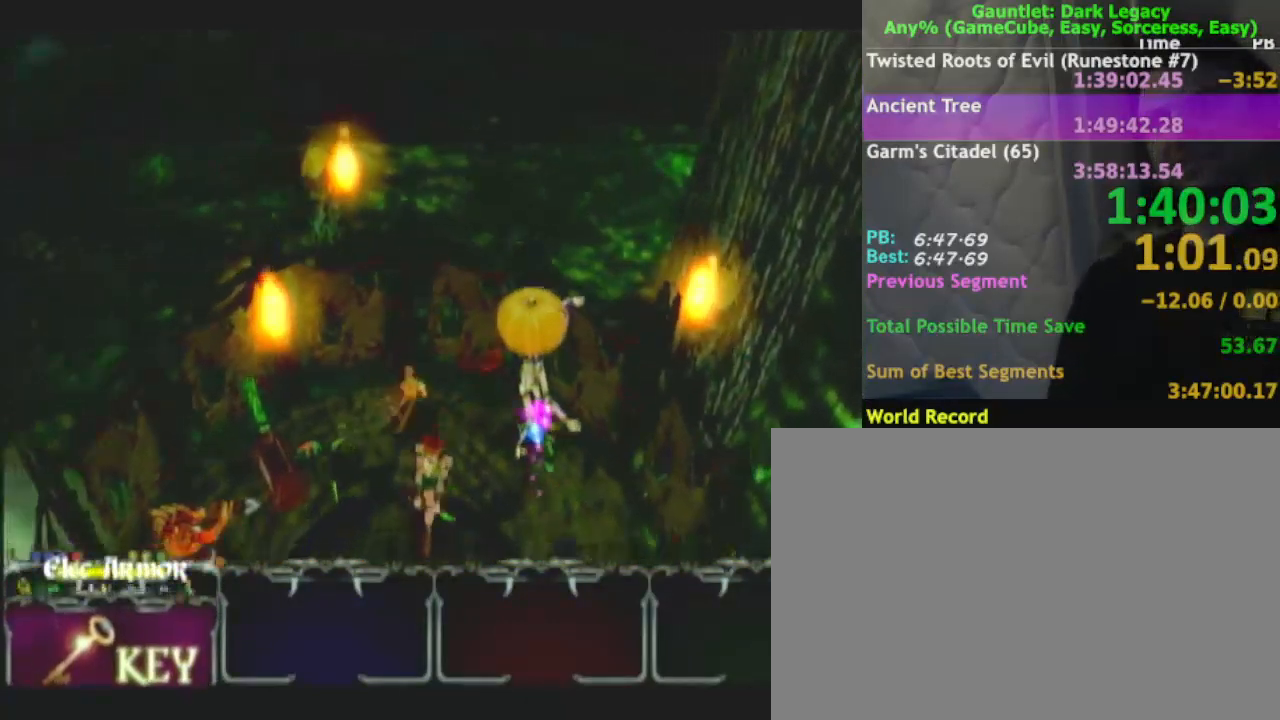
{"buttons": [], "left_stick": "down-left", "right_stick": "center", "events": [[17, "left_stick", "down-left"], [200, "left_stick", "down"], [350, "left_stick", "down-left"]]}
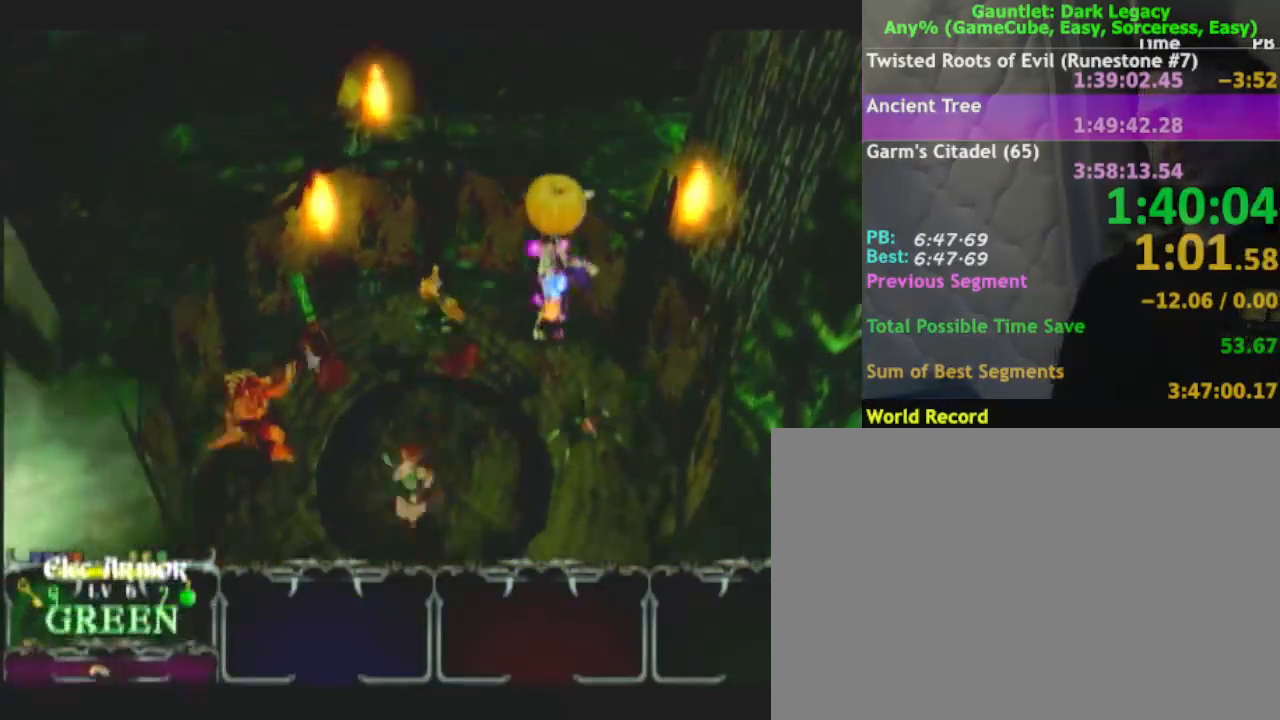
{"buttons": [], "left_stick": "down-right", "right_stick": "center", "events": [[350, "left_stick", "down"], [450, "left_stick", "down-right"]]}
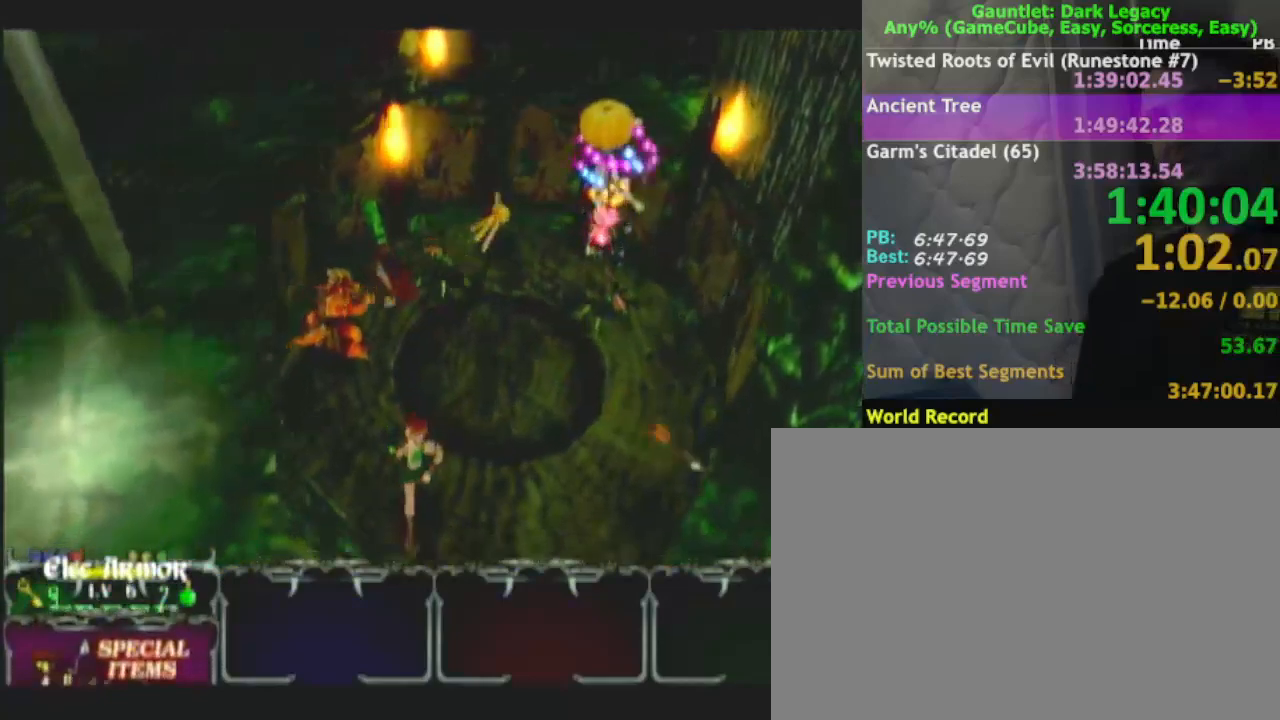
{"buttons": [], "left_stick": "down-right", "right_stick": "center", "events": []}
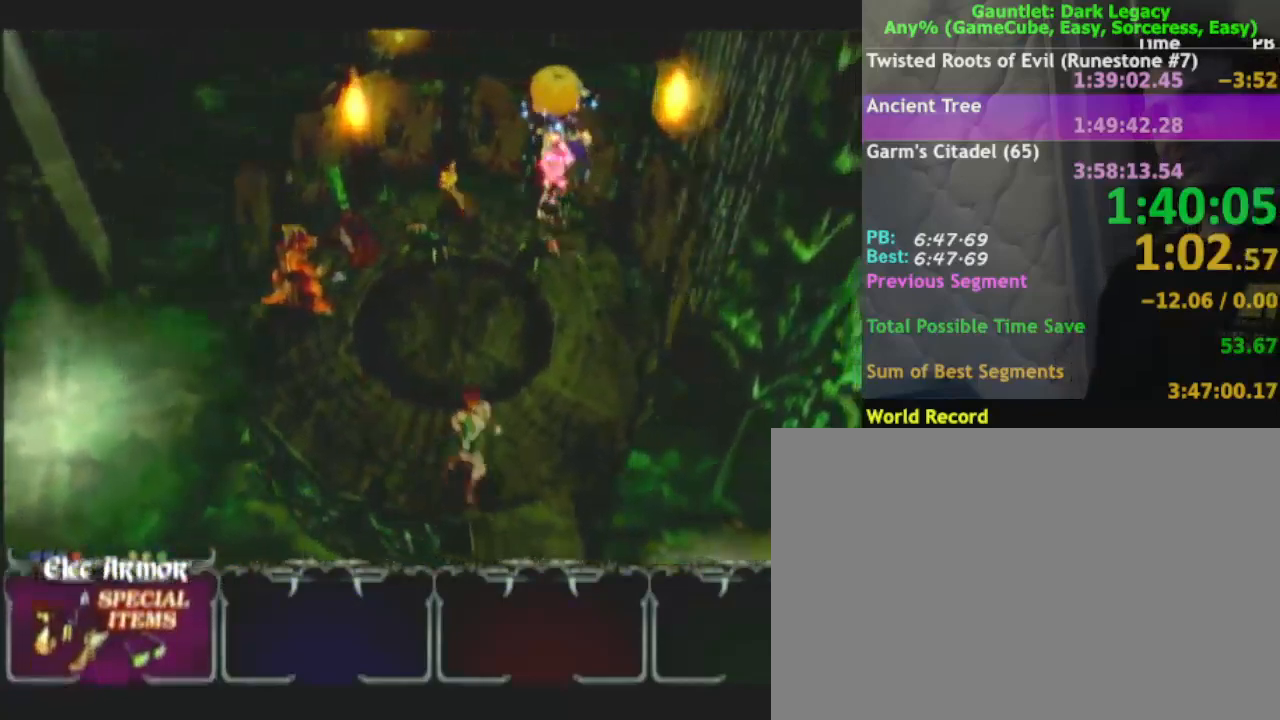
{"buttons": [], "left_stick": "down-right", "right_stick": "center", "events": [[150, "left_stick", "down"], [467, "left_stick", "down-right"]]}